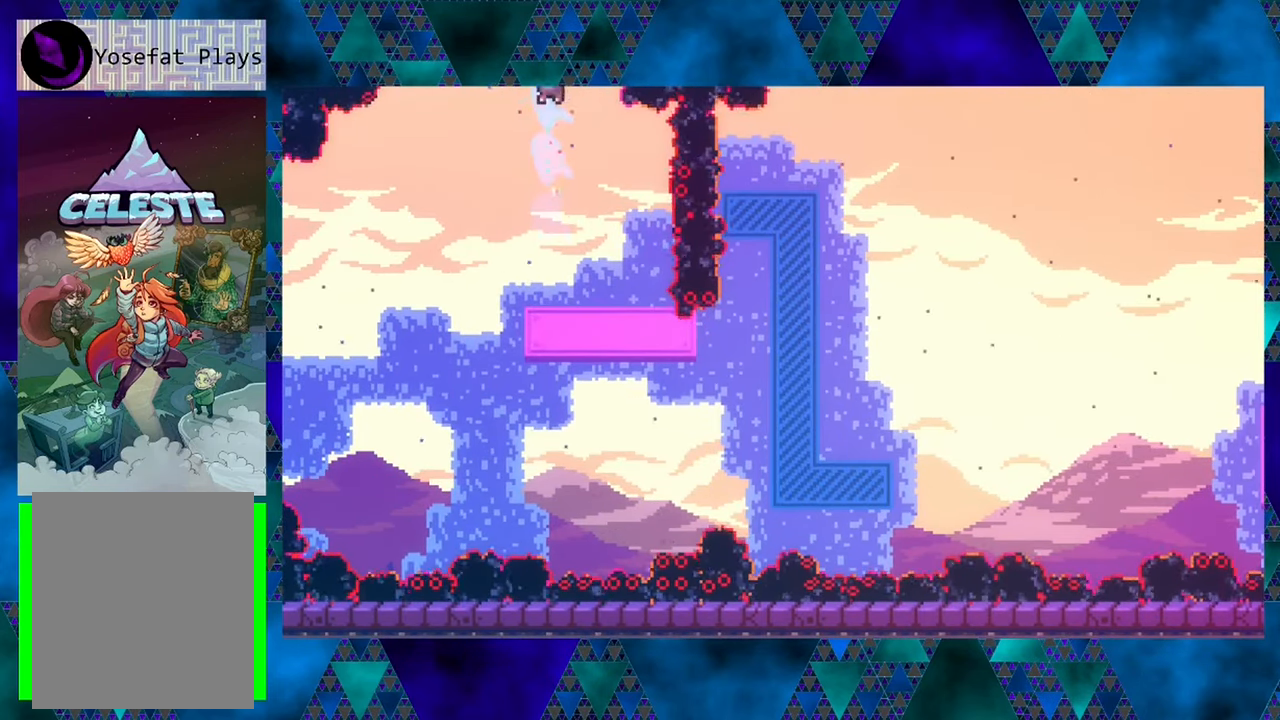
Gameplay with a controller (Nintendo layout); each line is a JSON object with the inputs held at the frame after it. "events" lists button and stick changes between this image and that frame as [ms after this image, input, new state], when the widget could be followed in between. Not read: L3 R3 right_stick.
{"buttons": [], "left_stick": "center", "events": []}
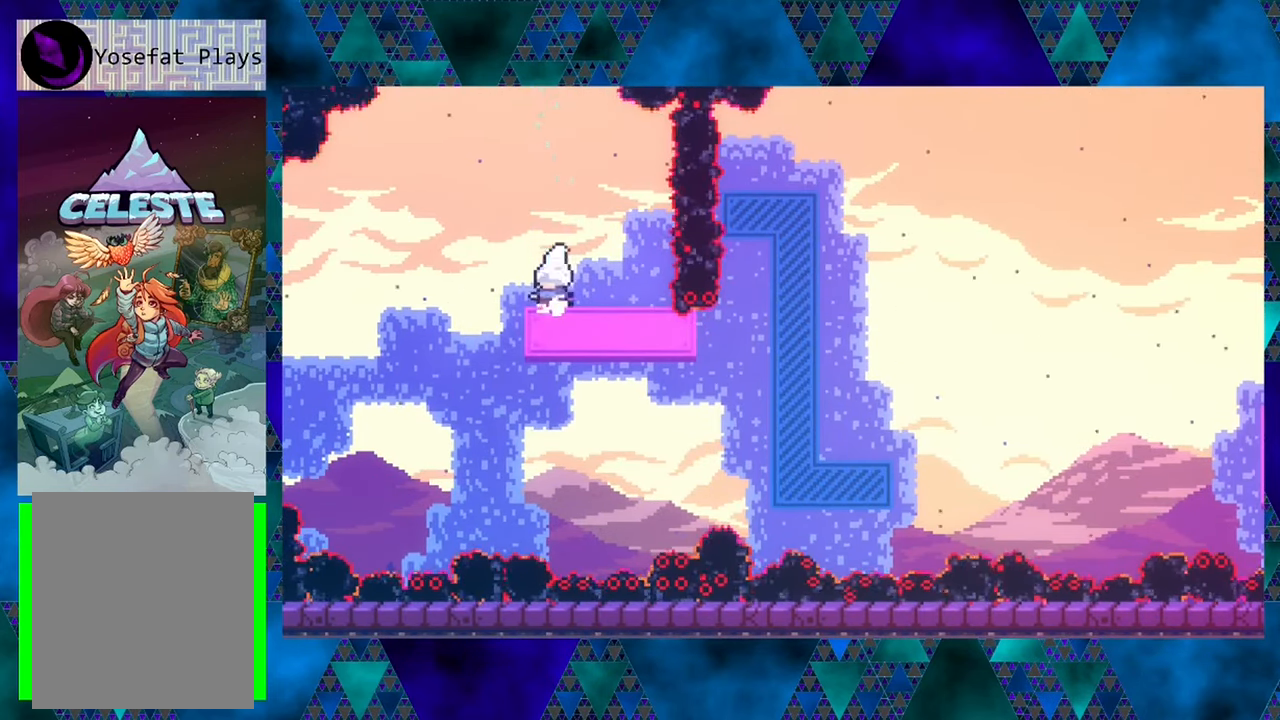
{"buttons": ["B"], "left_stick": "center", "events": [[450, "B", "down"]]}
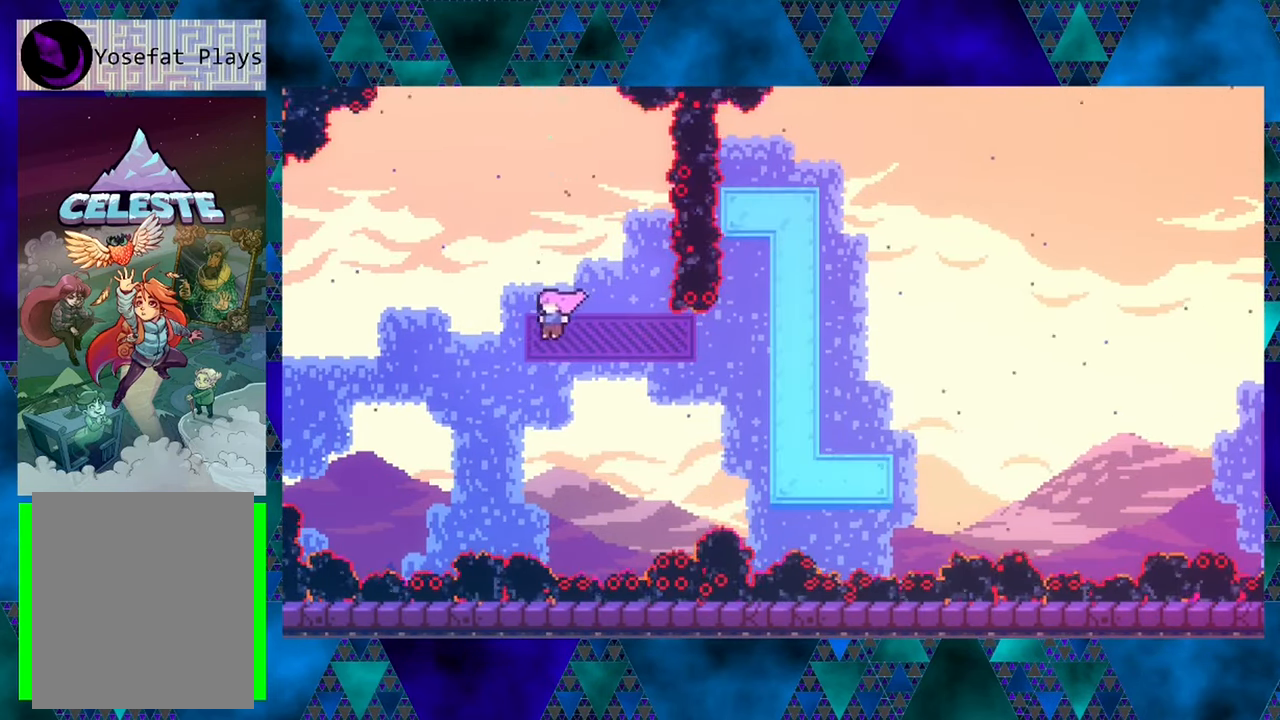
{"buttons": ["Y", "DPAD_UP"], "left_stick": "center", "events": [[233, "DPAD_RIGHT", "down"], [267, "B", "up"], [267, "DPAD_UP", "down"], [333, "DPAD_RIGHT", "up"], [367, "Y", "down"]]}
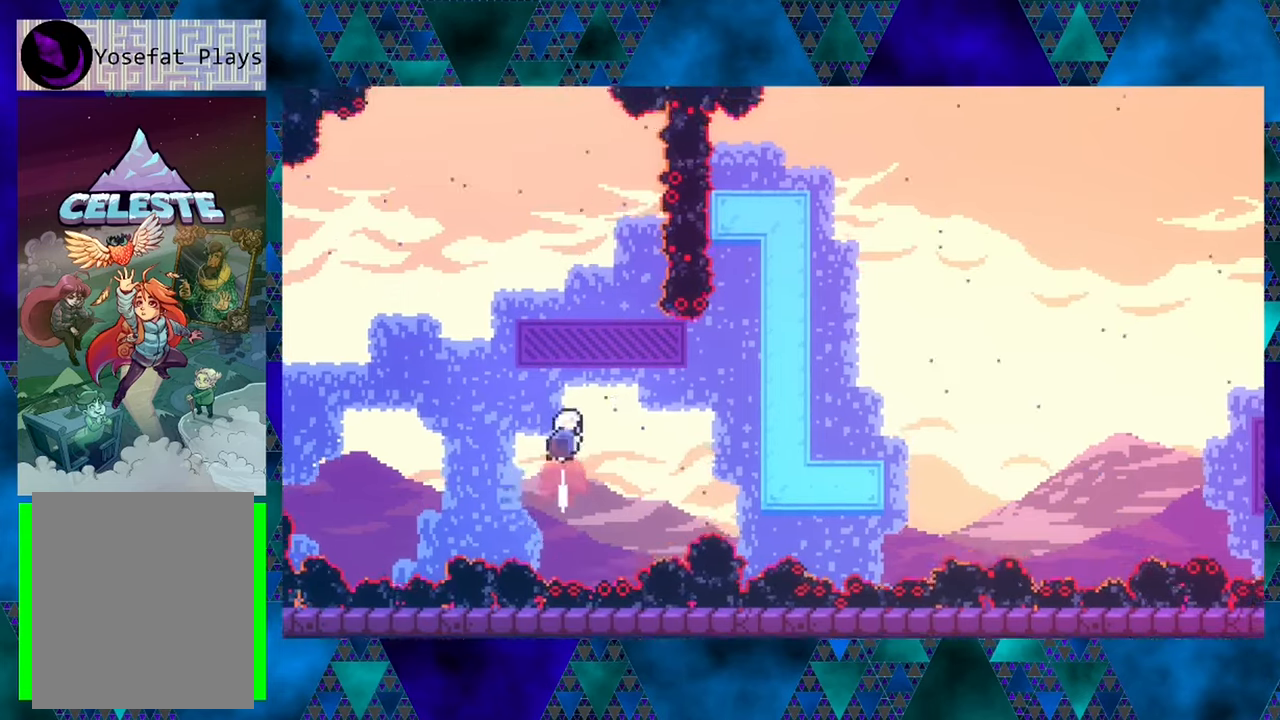
{"buttons": ["Y", "DPAD_UP"], "left_stick": "center", "events": [[234, "Y", "up"], [350, "Y", "down"]]}
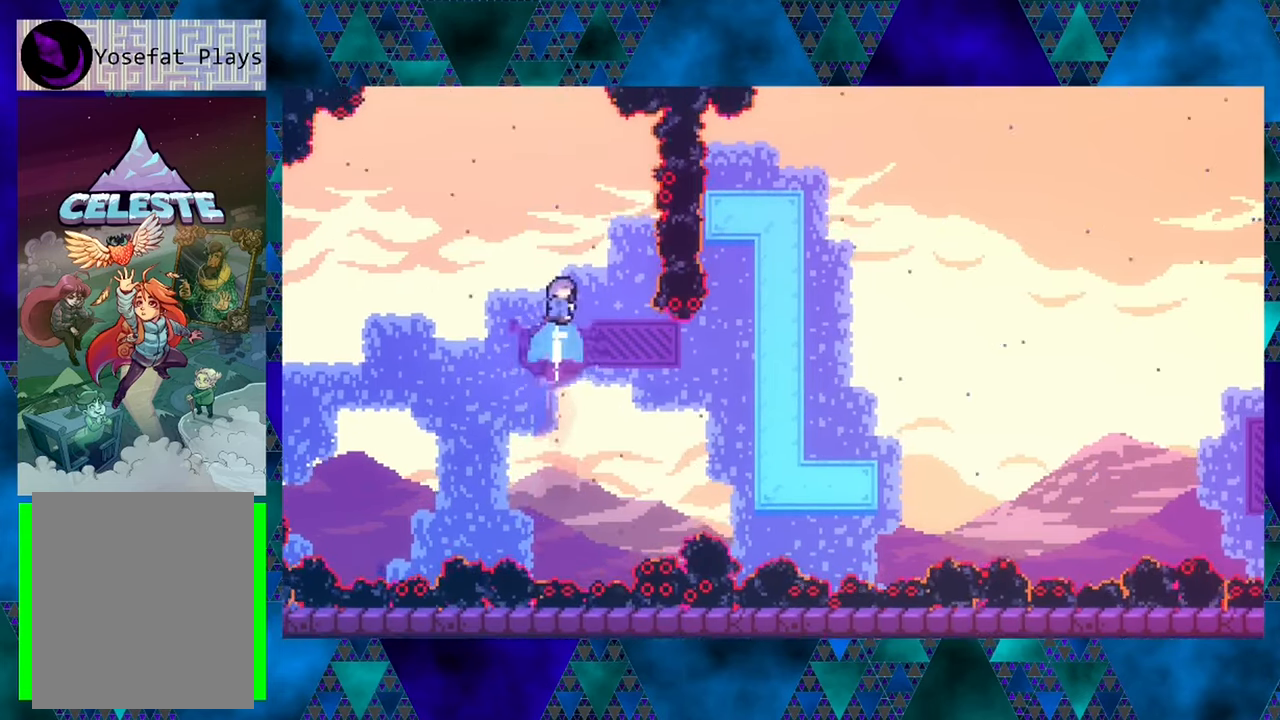
{"buttons": [], "left_stick": "center", "events": [[300, "Y", "up"], [450, "DPAD_UP", "up"]]}
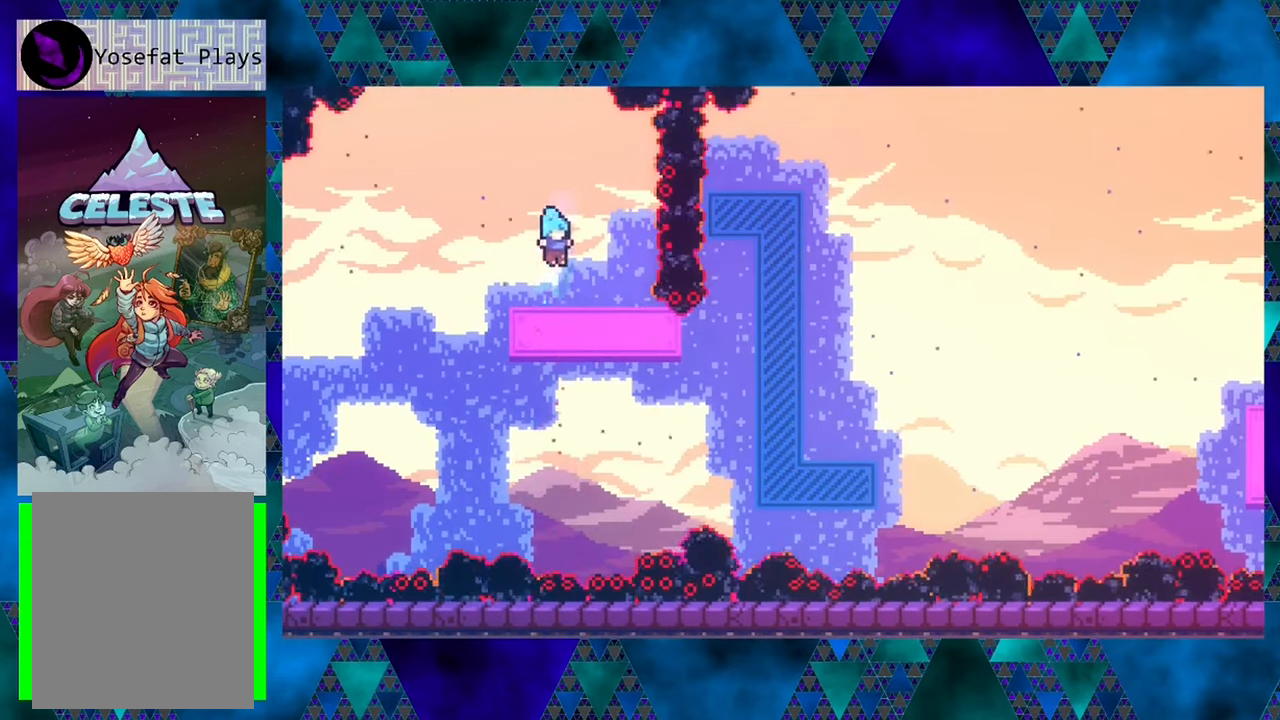
{"buttons": [], "left_stick": "center", "events": []}
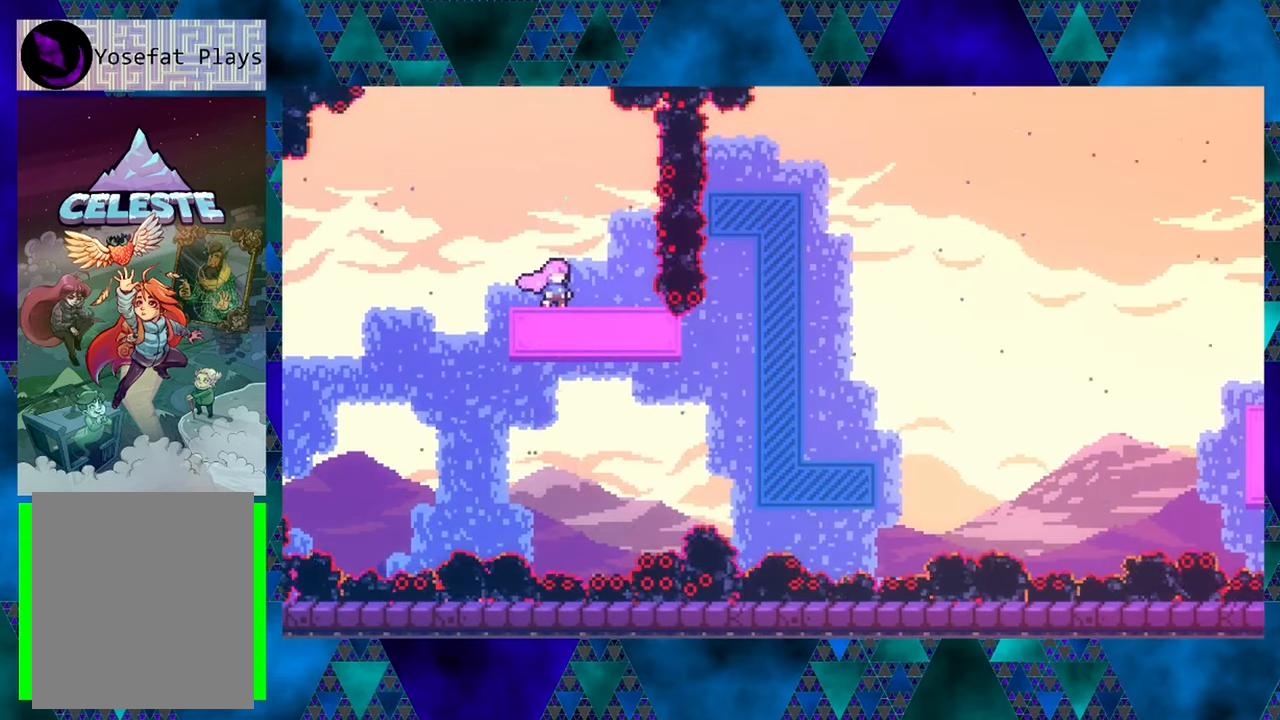
{"buttons": ["B"], "left_stick": "center", "events": [[300, "B", "down"]]}
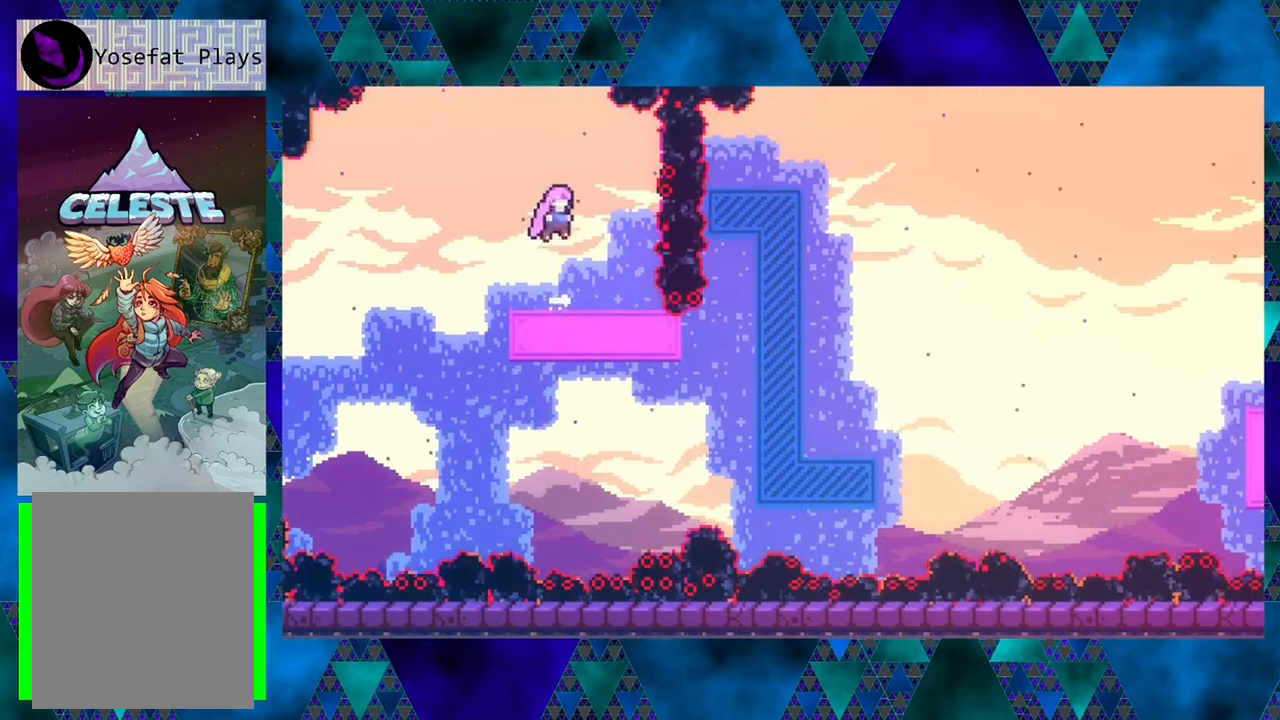
{"buttons": ["Y", "DPAD_UP"], "left_stick": "center", "events": [[100, "DPAD_UP", "down"], [134, "B", "up"], [250, "Y", "down"]]}
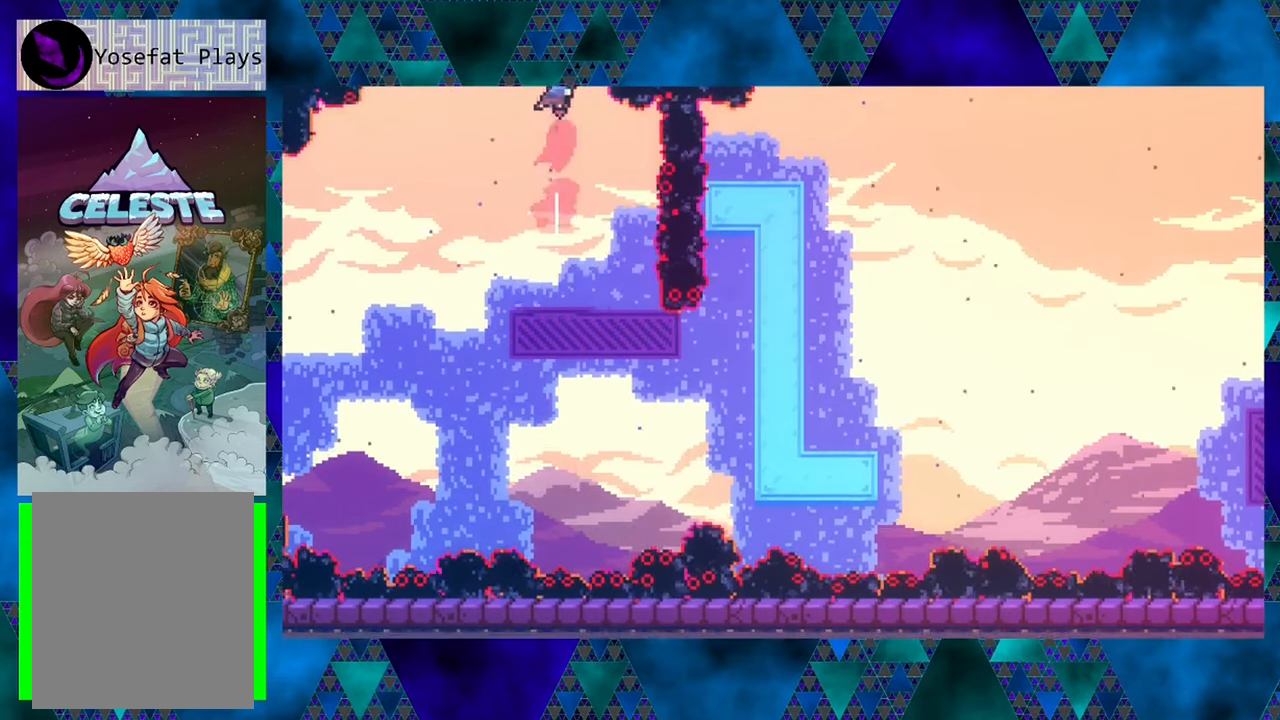
{"buttons": ["DPAD_UP"], "left_stick": "center", "events": [[100, "Y", "up"]]}
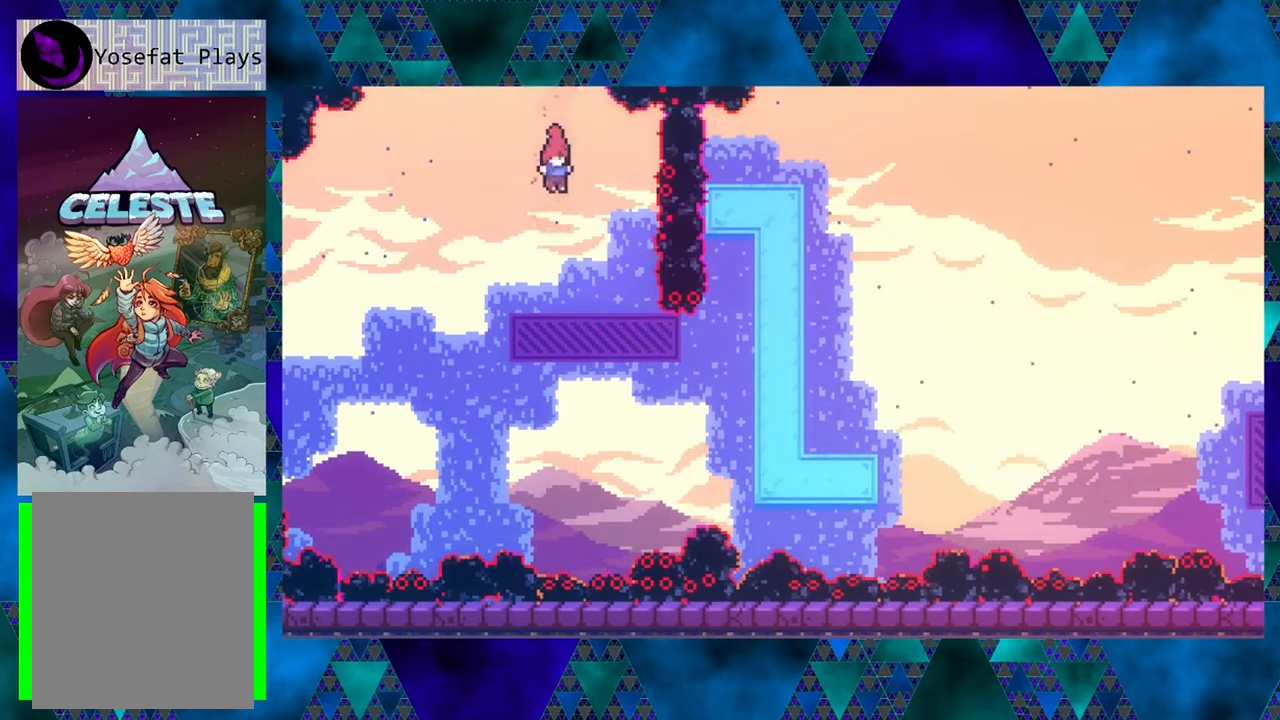
{"buttons": ["DPAD_UP"], "left_stick": "center", "events": [[67, "Y", "down"], [284, "Y", "up"]]}
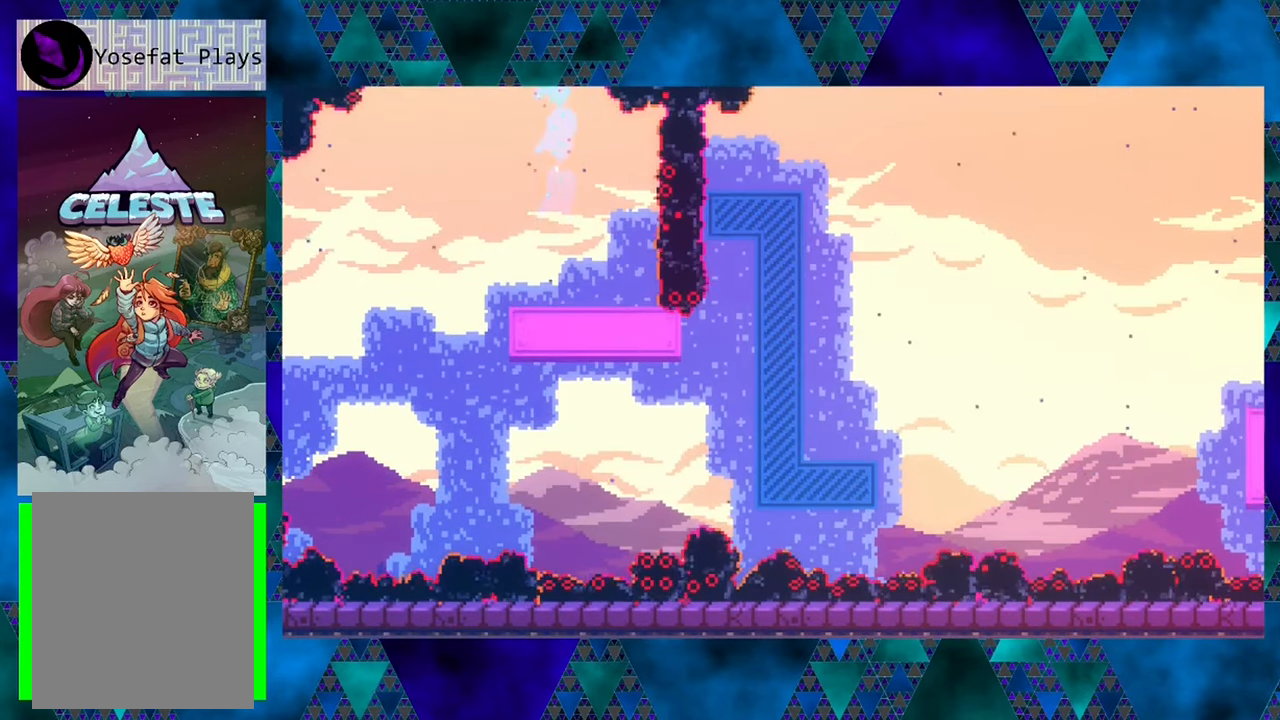
{"buttons": [], "left_stick": "center", "events": [[17, "DPAD_UP", "up"]]}
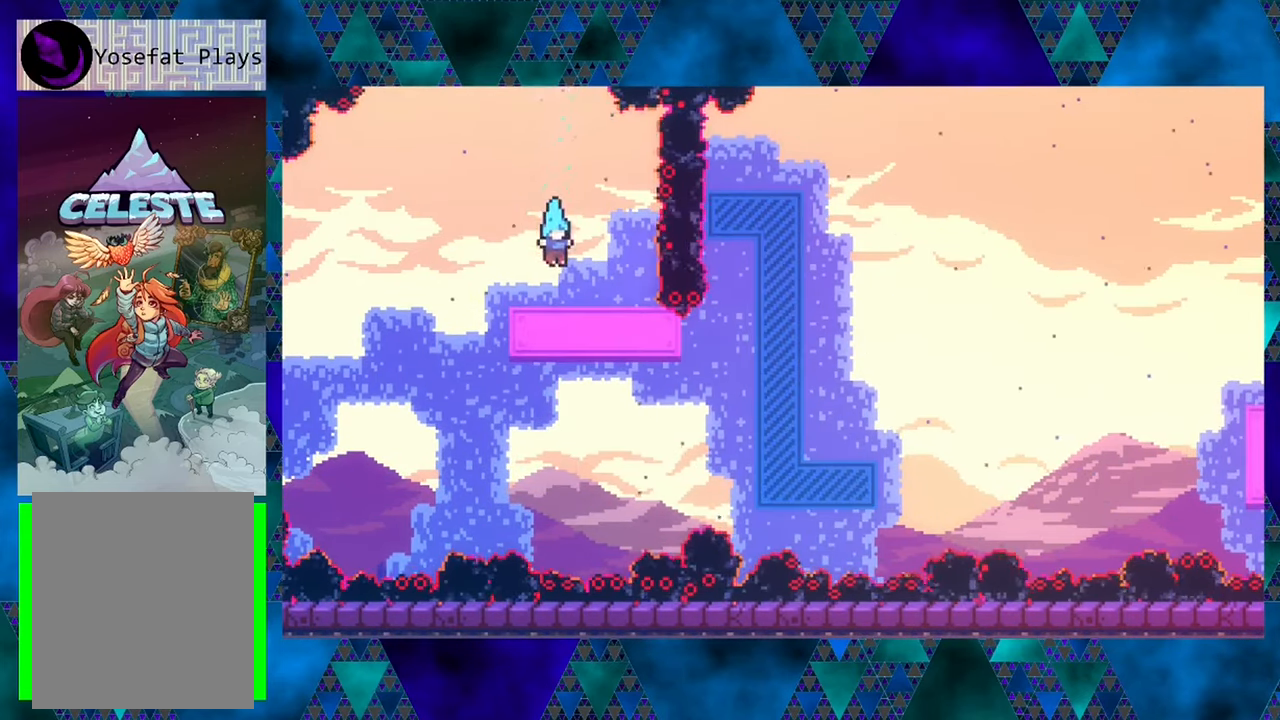
{"buttons": [], "left_stick": "center", "events": []}
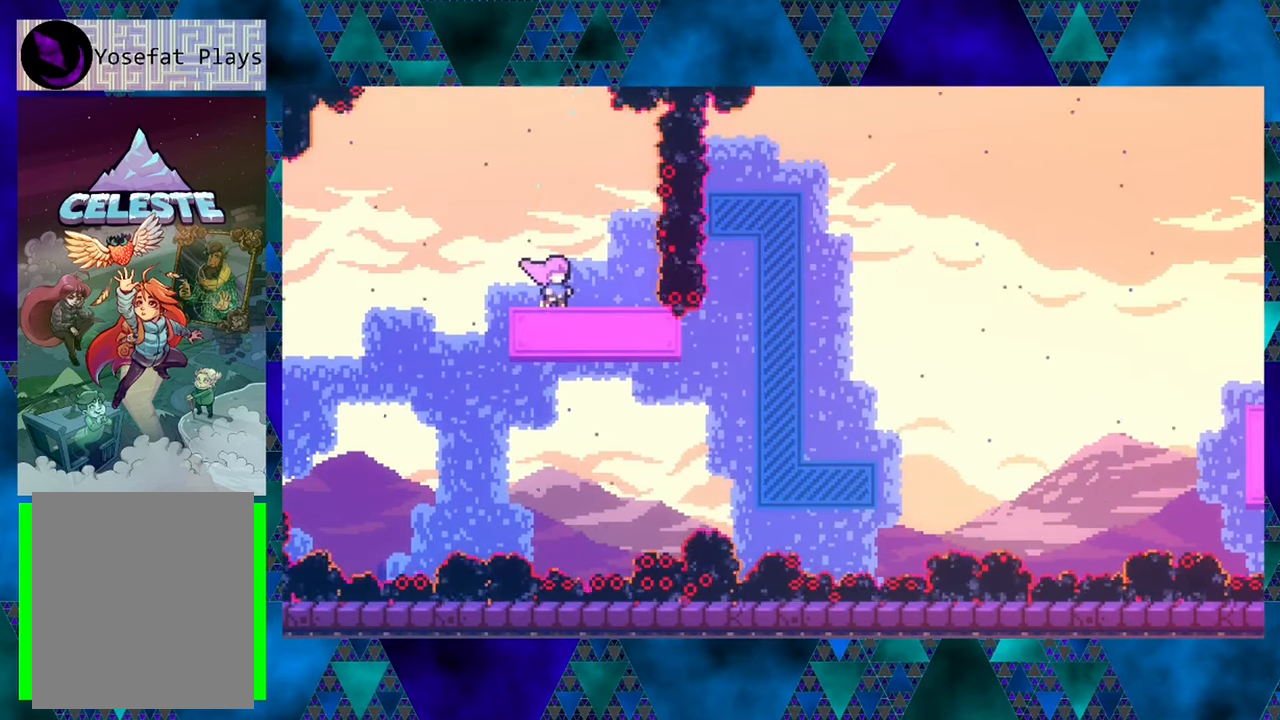
{"buttons": ["Y", "DPAD_UP"], "left_stick": "center", "events": [[17, "B", "down"], [100, "DPAD_UP", "down"], [250, "B", "up"], [384, "Y", "down"]]}
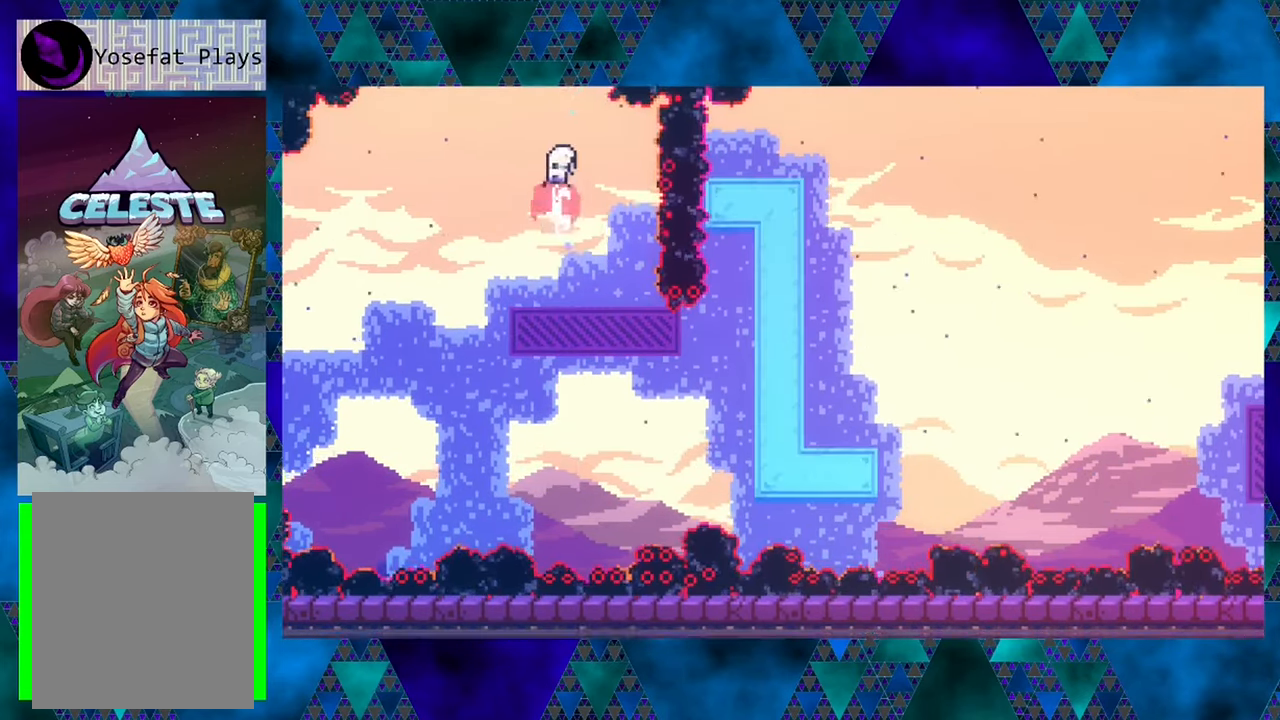
{"buttons": ["DPAD_UP"], "left_stick": "center", "events": [[100, "Y", "up"]]}
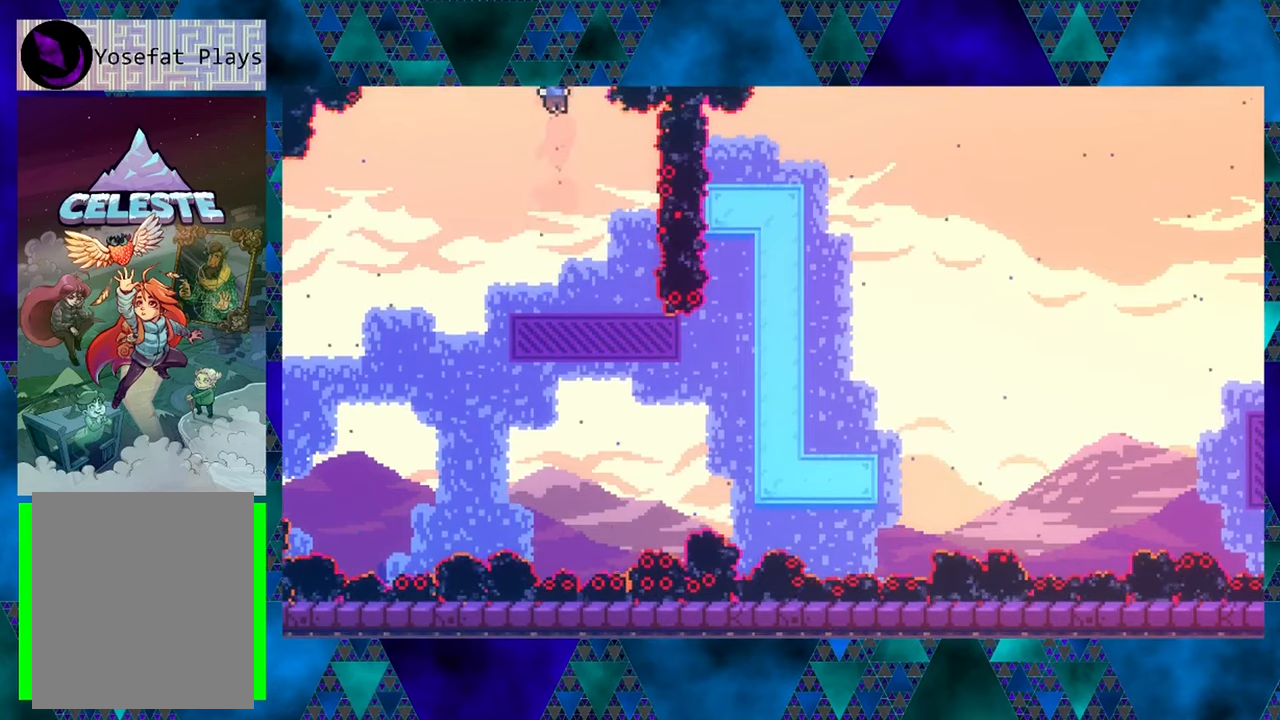
{"buttons": ["DPAD_UP"], "left_stick": "center", "events": [[216, "Y", "down"], [350, "Y", "up"]]}
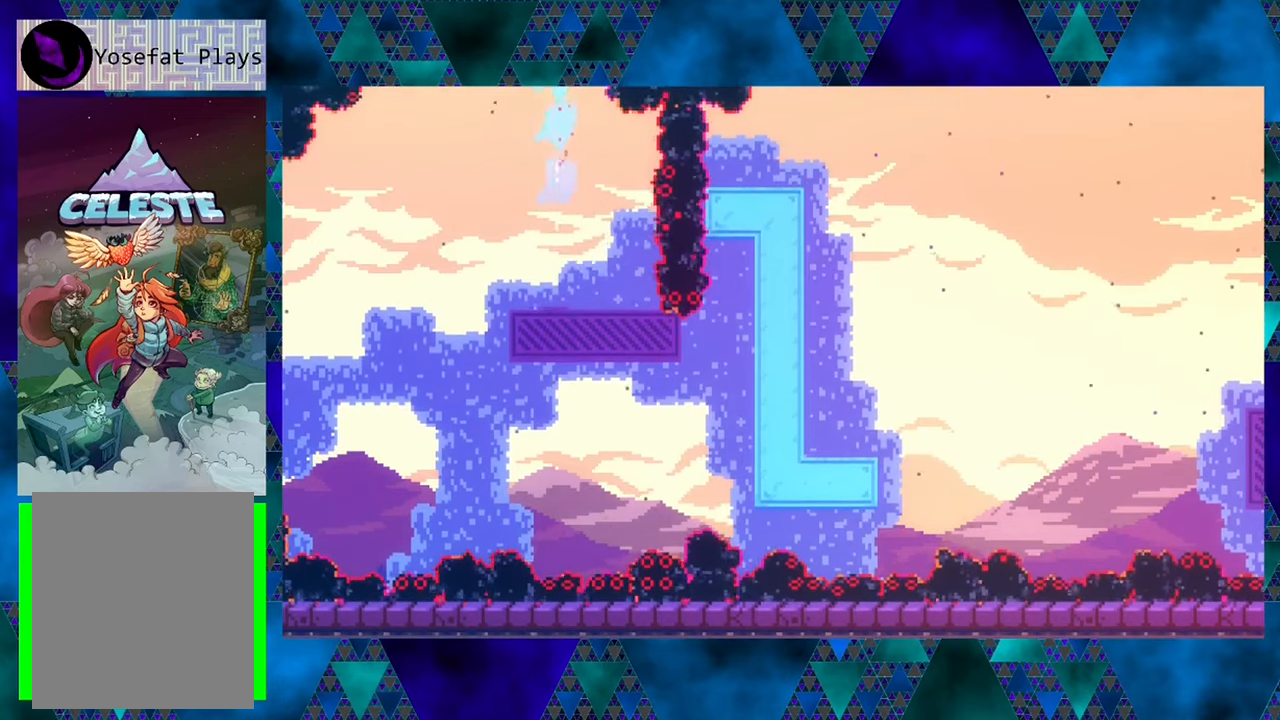
{"buttons": [], "left_stick": "center", "events": [[466, "DPAD_UP", "up"]]}
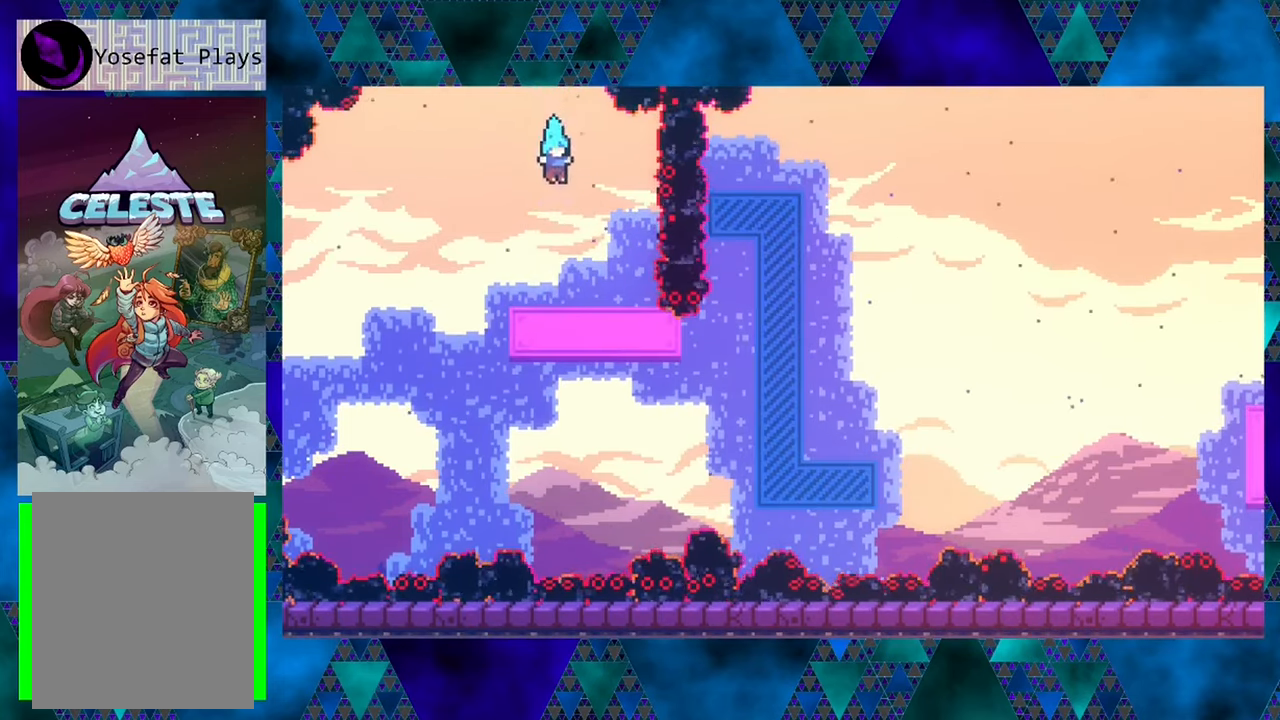
{"buttons": [], "left_stick": "center", "events": []}
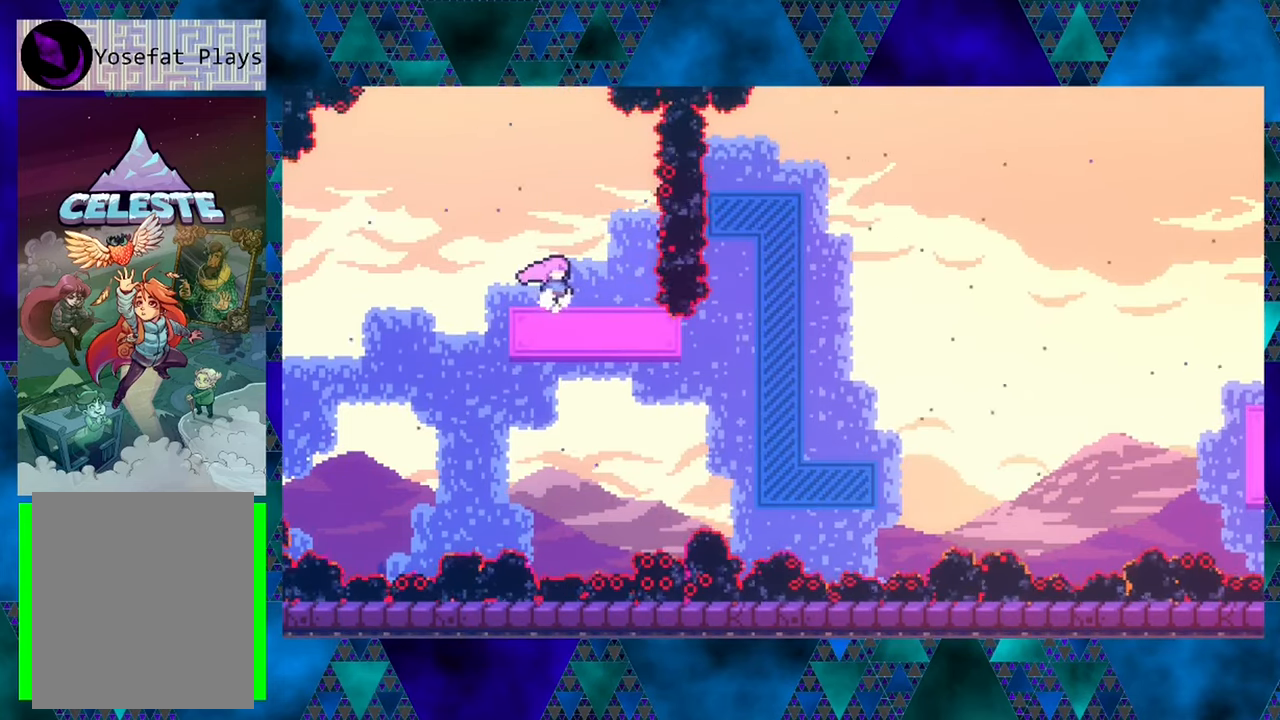
{"buttons": ["B"], "left_stick": "center", "events": [[300, "B", "down"]]}
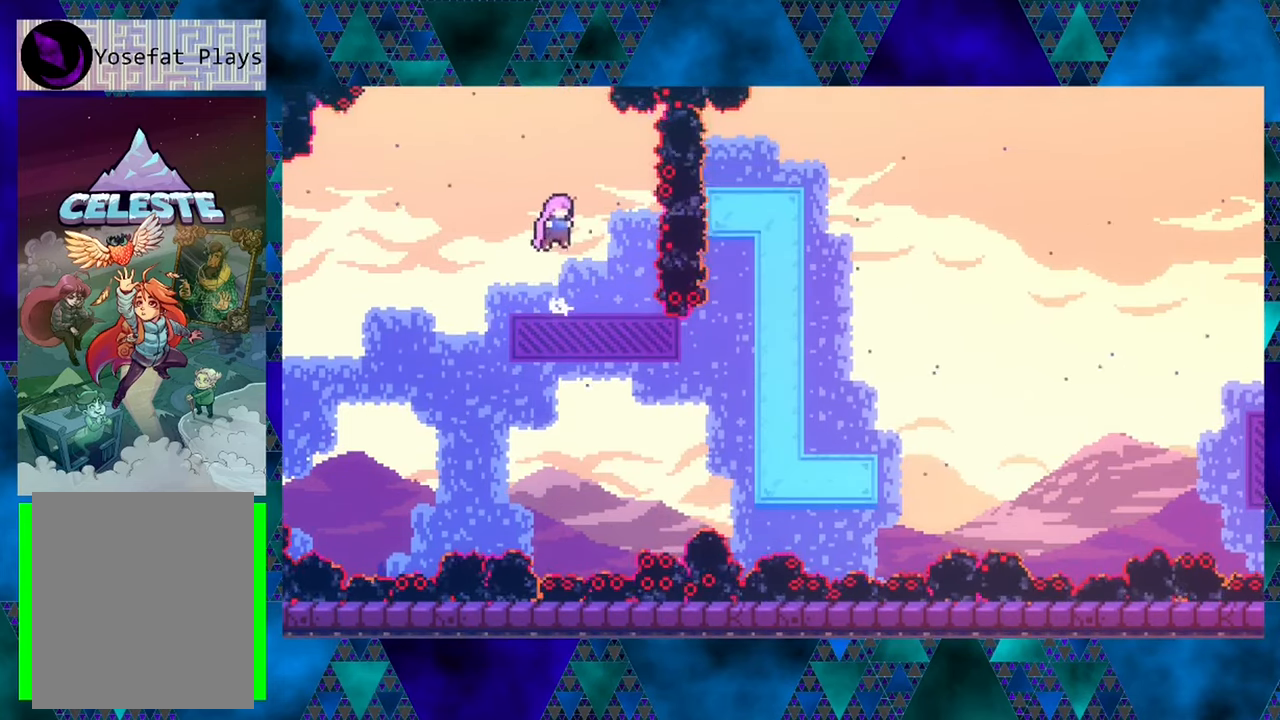
{"buttons": ["Y", "DPAD_UP"], "left_stick": "center", "events": [[16, "B", "up"], [50, "DPAD_UP", "down"], [350, "Y", "down"]]}
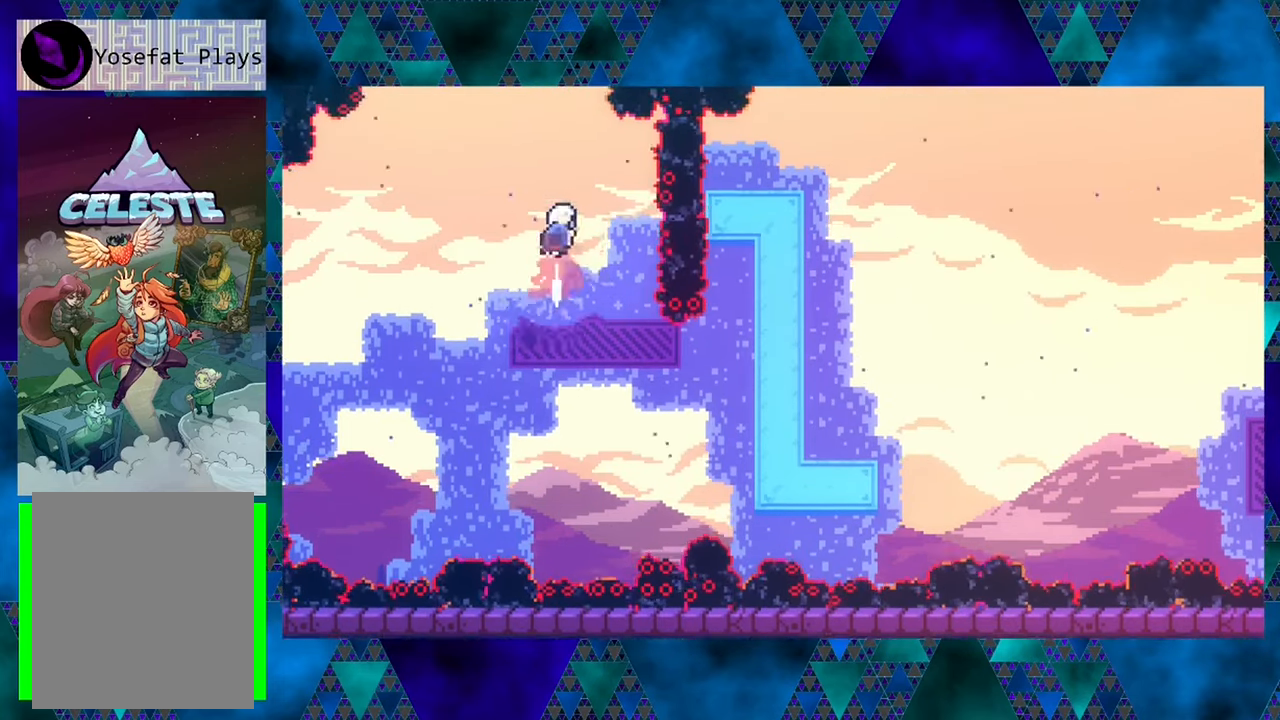
{"buttons": ["DPAD_UP"], "left_stick": "center", "events": [[50, "Y", "up"]]}
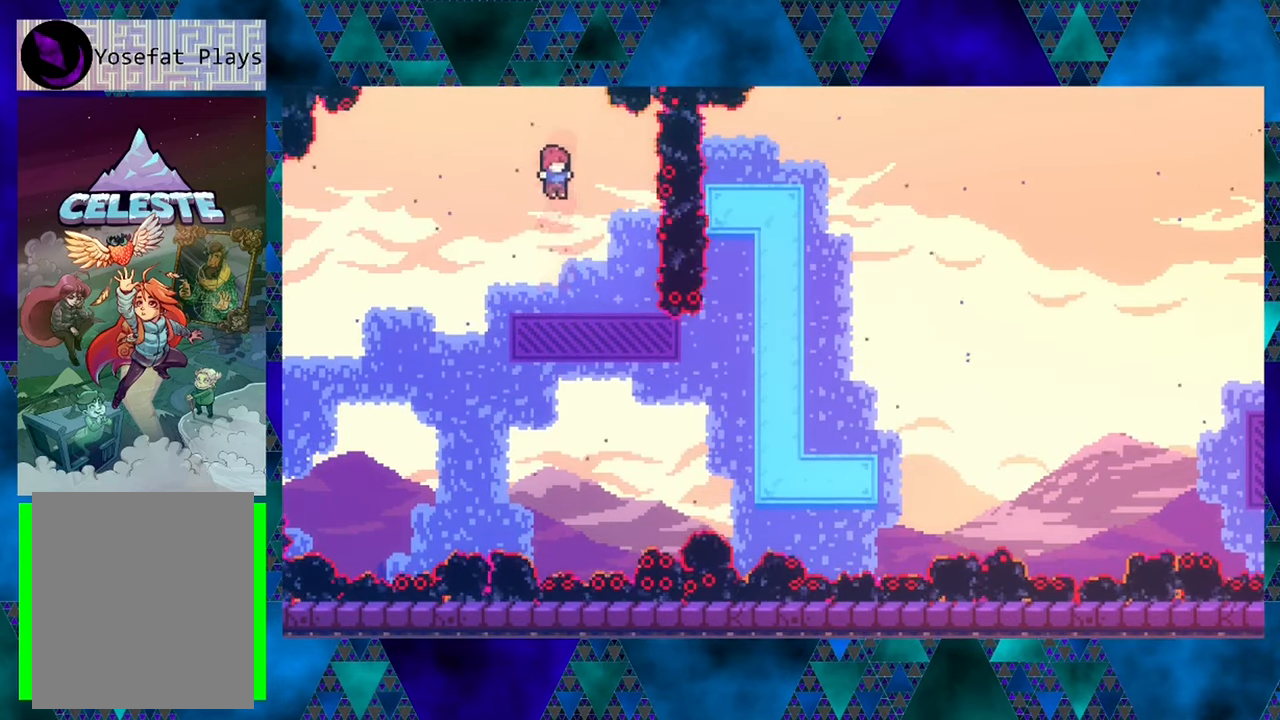
{"buttons": ["DPAD_UP"], "left_stick": "center", "events": [[133, "Y", "down"], [400, "Y", "up"]]}
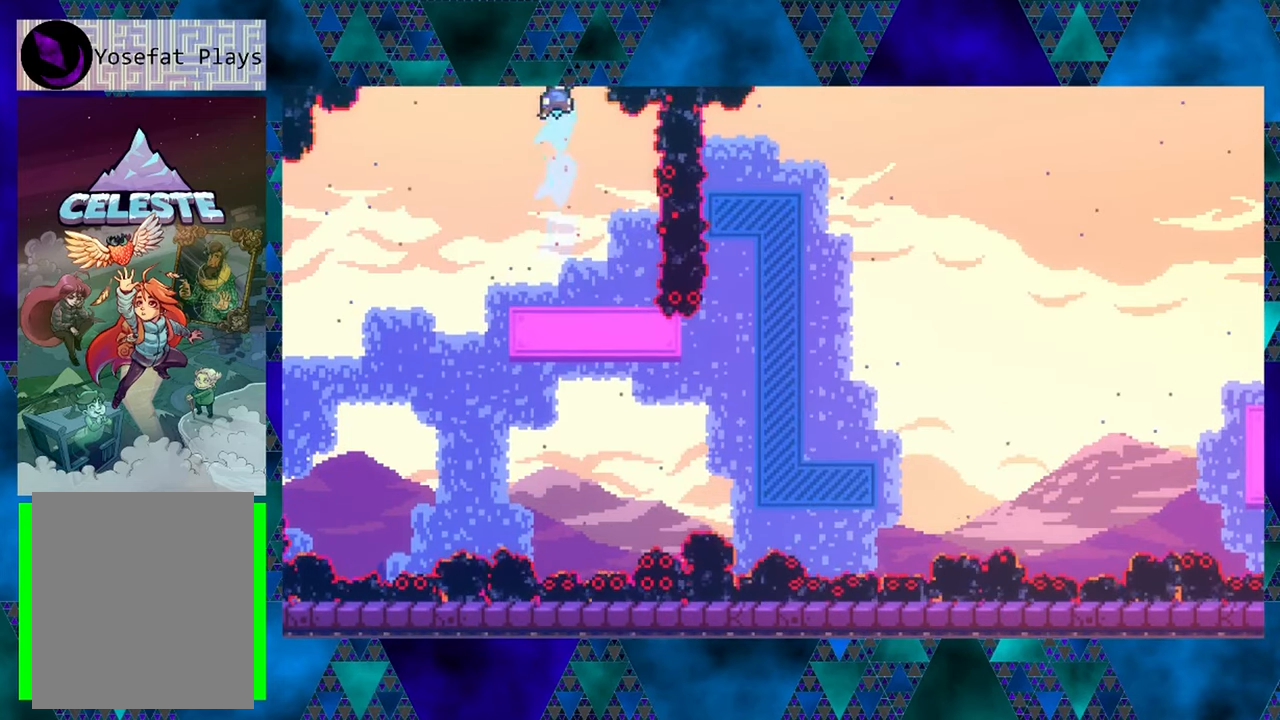
{"buttons": ["DPAD_RIGHT"], "left_stick": "center", "events": [[216, "DPAD_UP", "up"], [466, "DPAD_RIGHT", "down"]]}
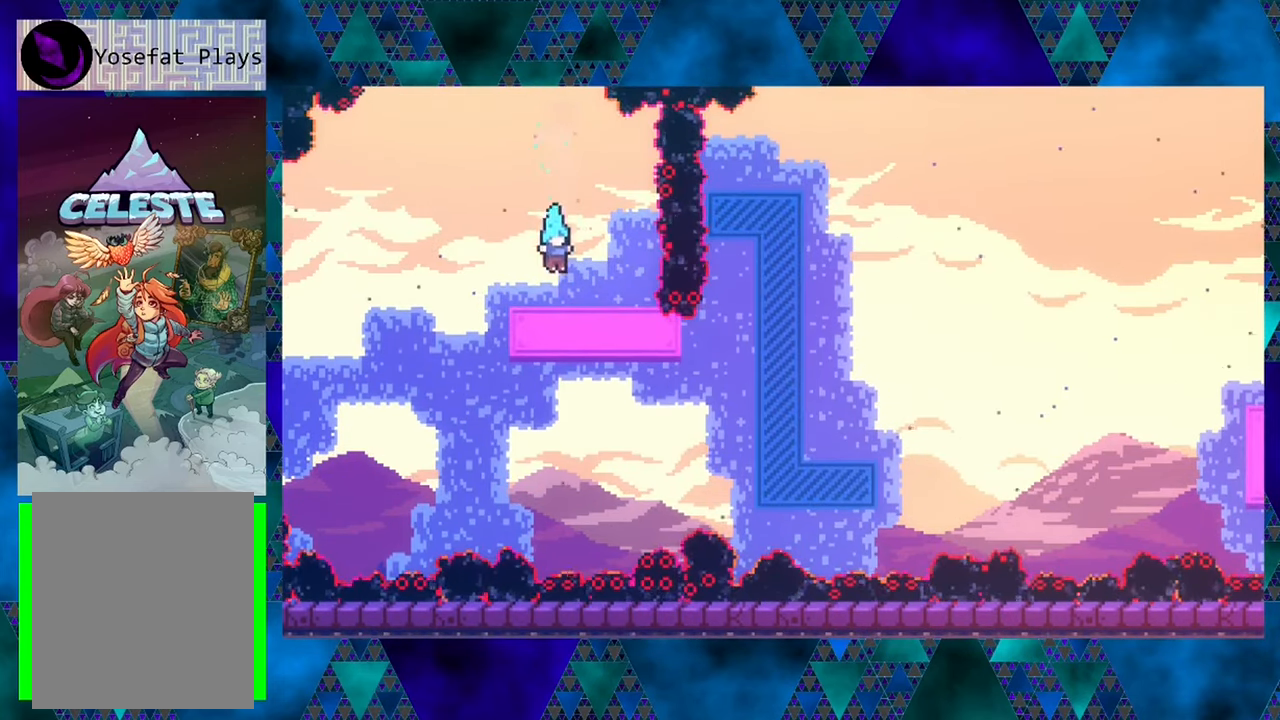
{"buttons": [], "left_stick": "center", "events": [[150, "DPAD_RIGHT", "up"]]}
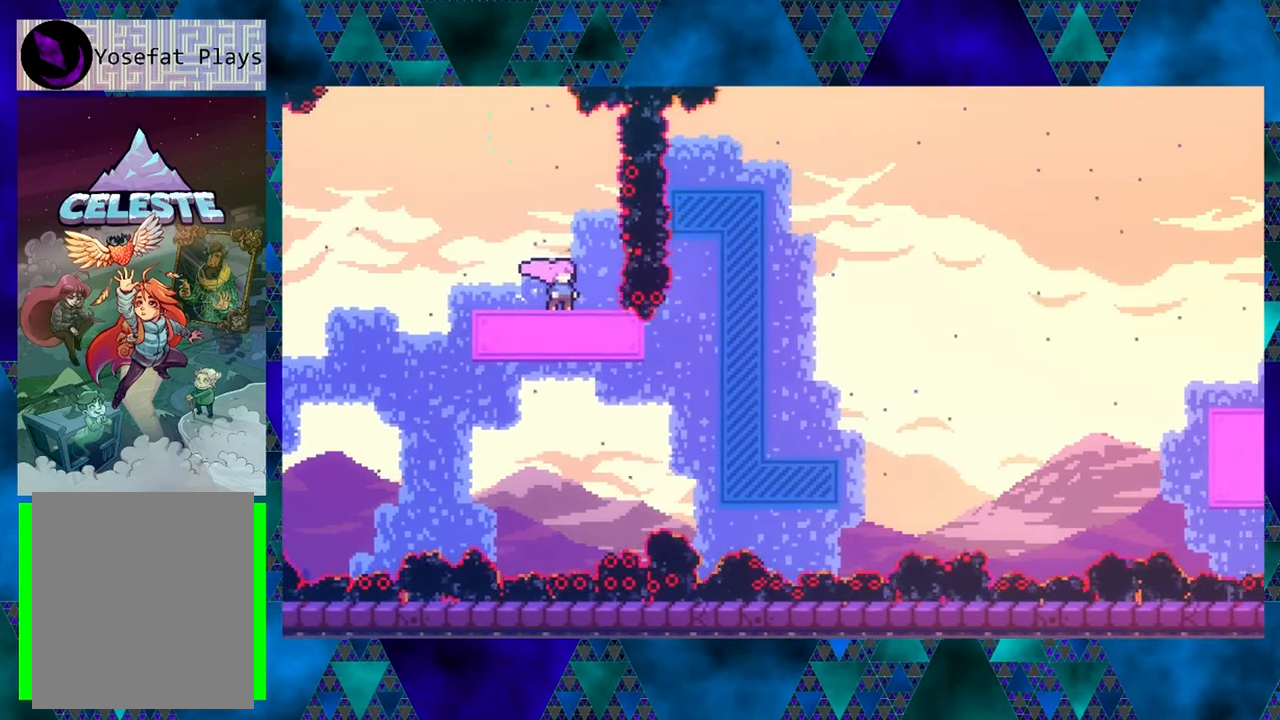
{"buttons": ["B", "DPAD_RIGHT"], "left_stick": "center", "events": [[183, "B", "down"], [483, "DPAD_RIGHT", "down"]]}
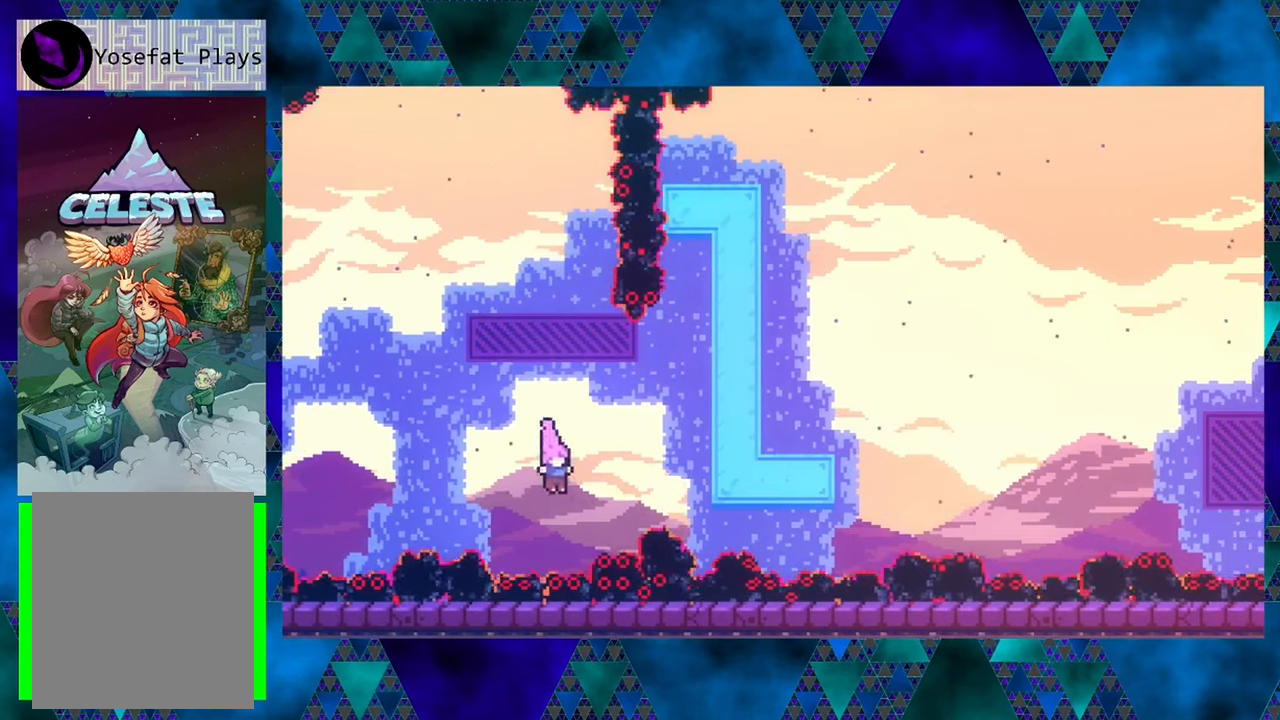
{"buttons": ["DPAD_UP"], "left_stick": "center", "events": [[17, "DPAD_UP", "down"], [50, "B", "up"], [133, "Y", "down"], [317, "DPAD_RIGHT", "up"], [433, "Y", "up"]]}
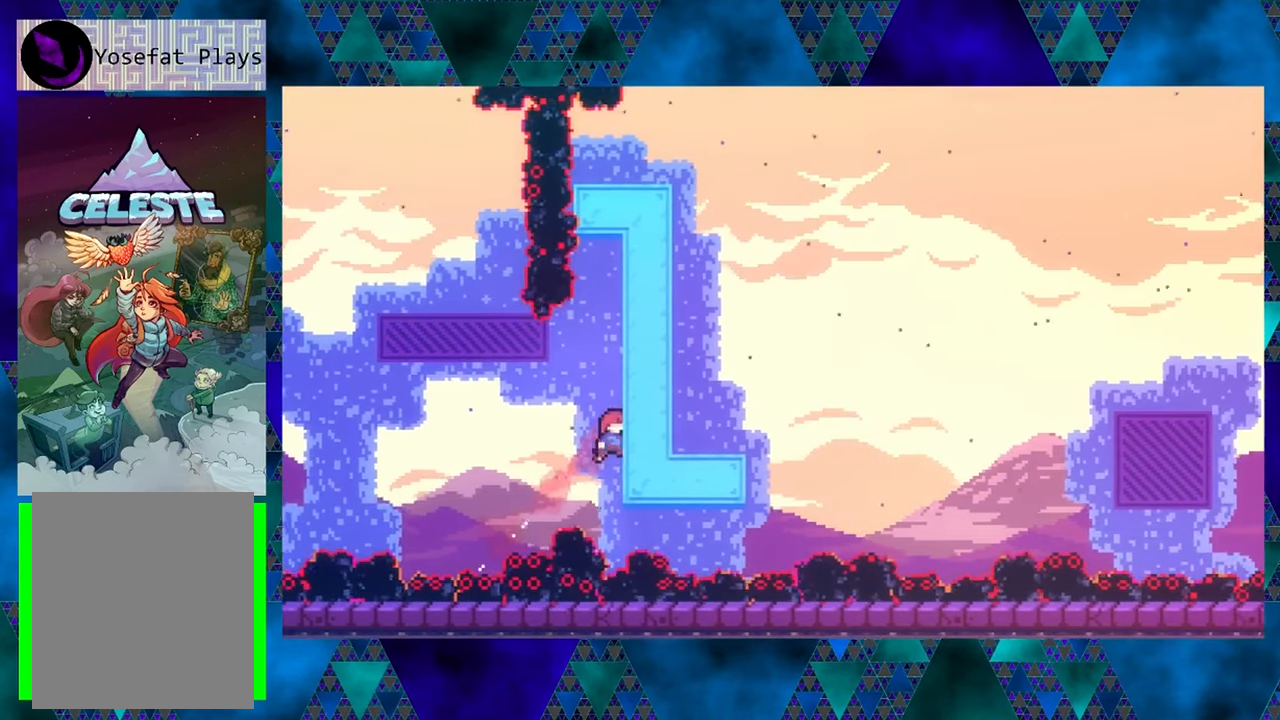
{"buttons": ["Y", "DPAD_UP"], "left_stick": "center", "events": [[300, "Y", "down"]]}
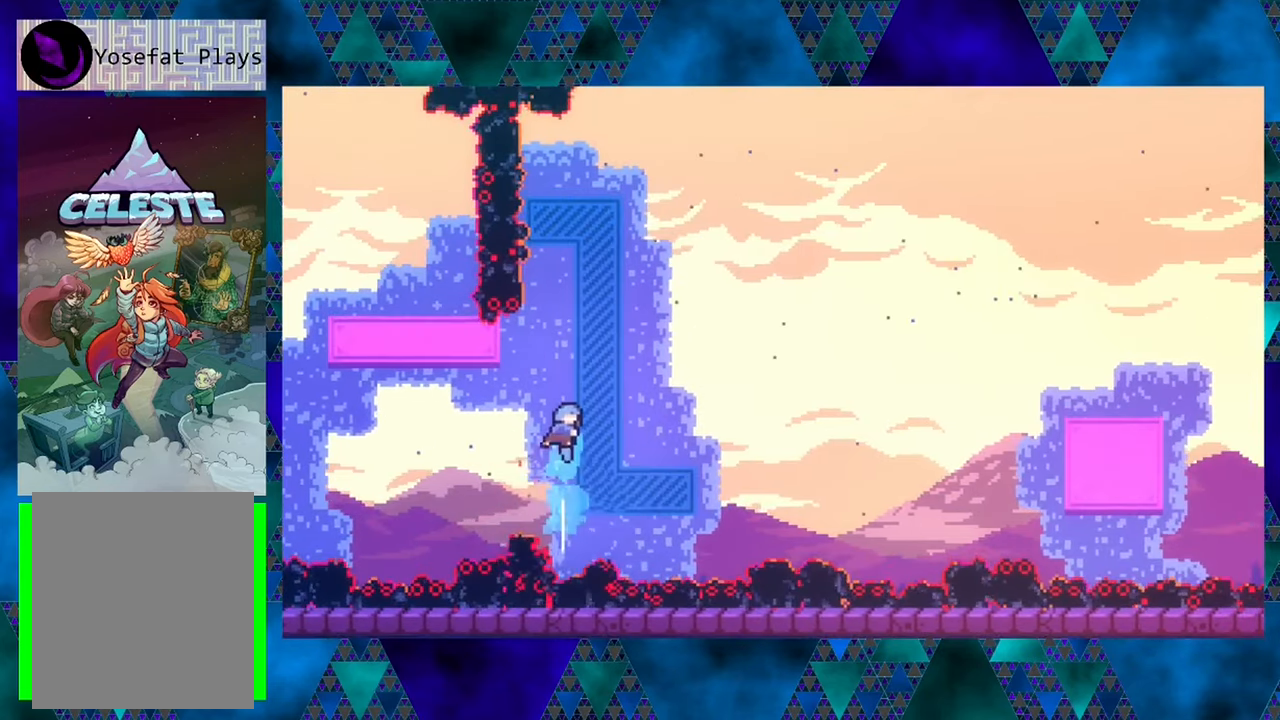
{"buttons": ["DPAD_UP"], "left_stick": "center", "events": [[183, "DPAD_RIGHT", "down"], [400, "DPAD_RIGHT", "up"], [433, "Y", "up"]]}
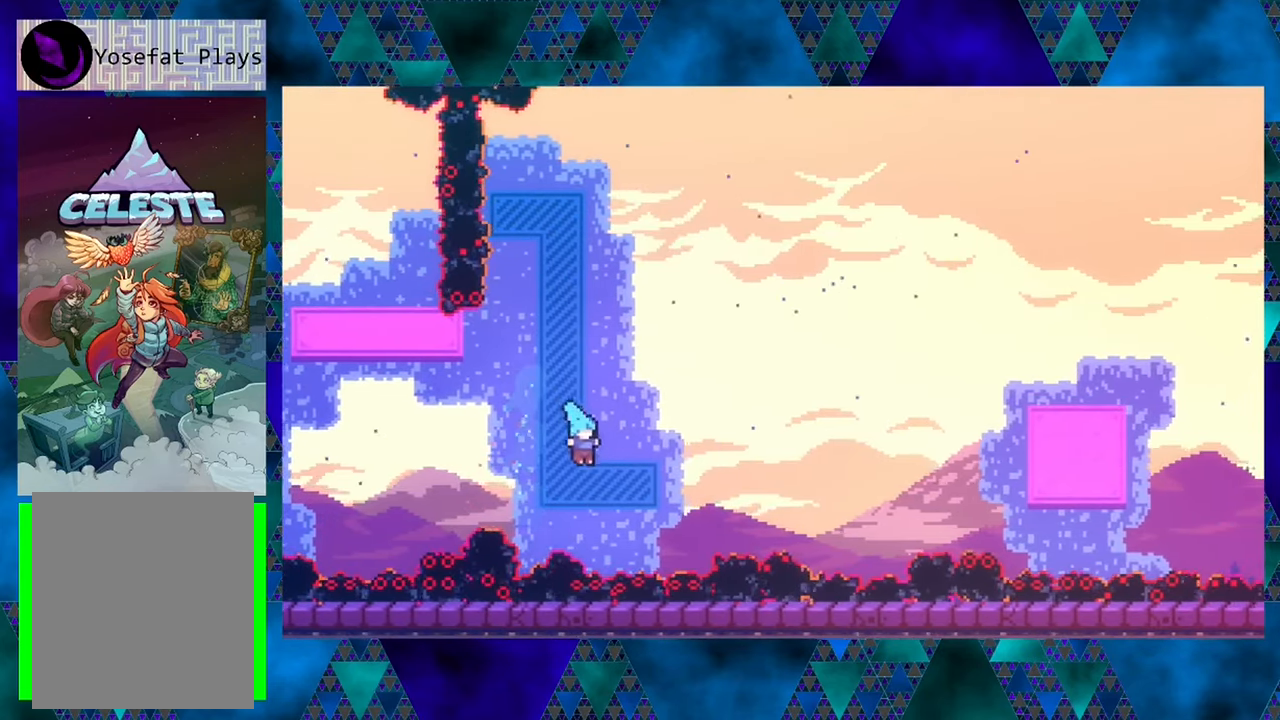
{"buttons": [], "left_stick": "center", "events": [[500, "DPAD_UP", "up"]]}
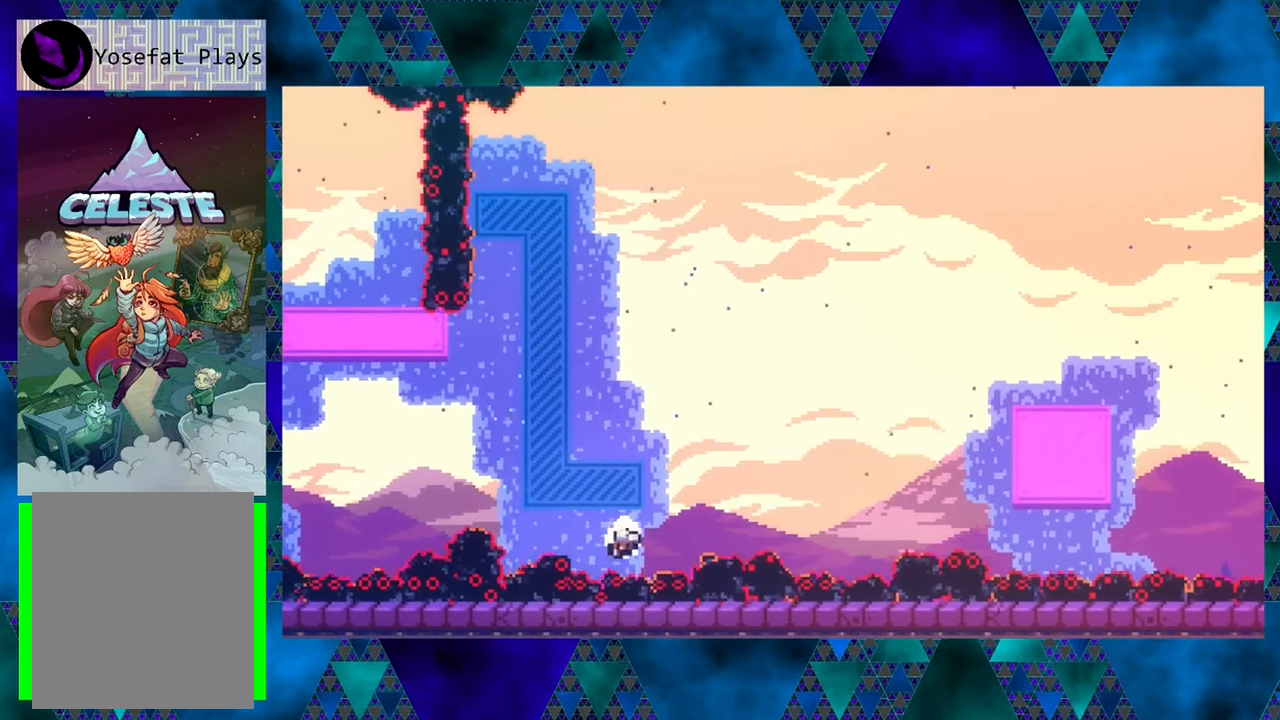
{"buttons": [], "left_stick": "center", "events": []}
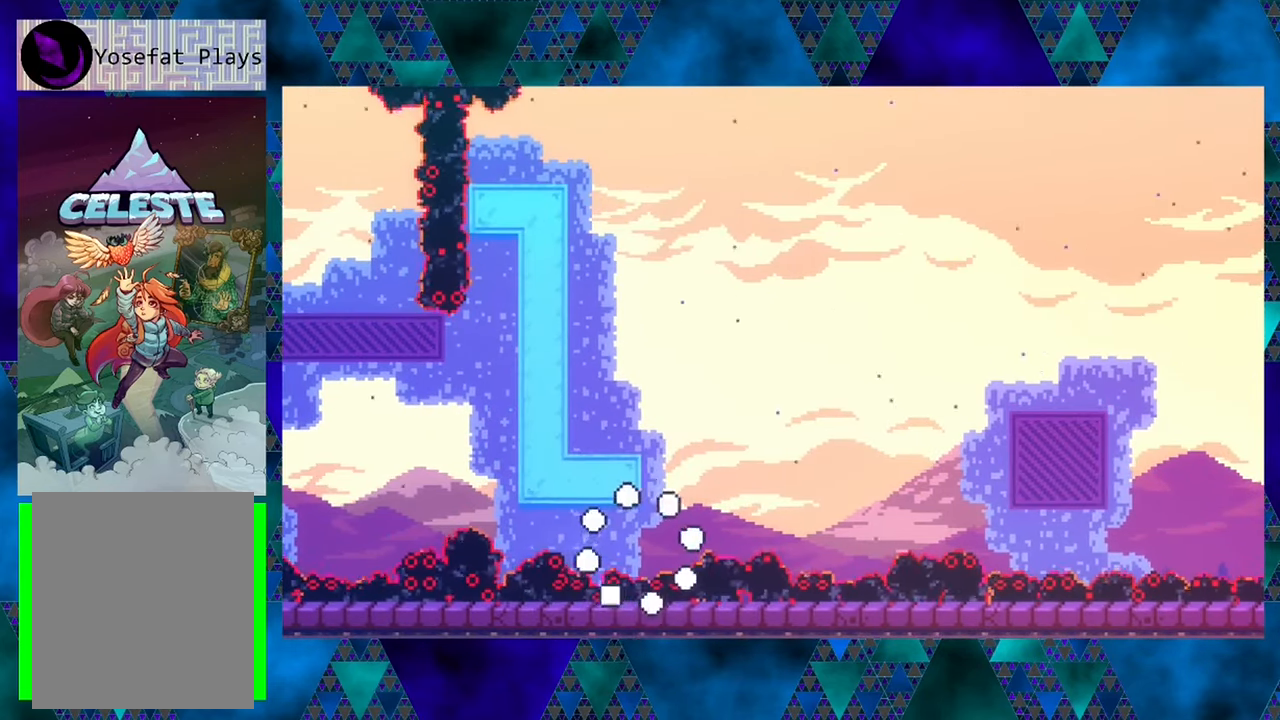
{"buttons": [], "left_stick": "center", "events": []}